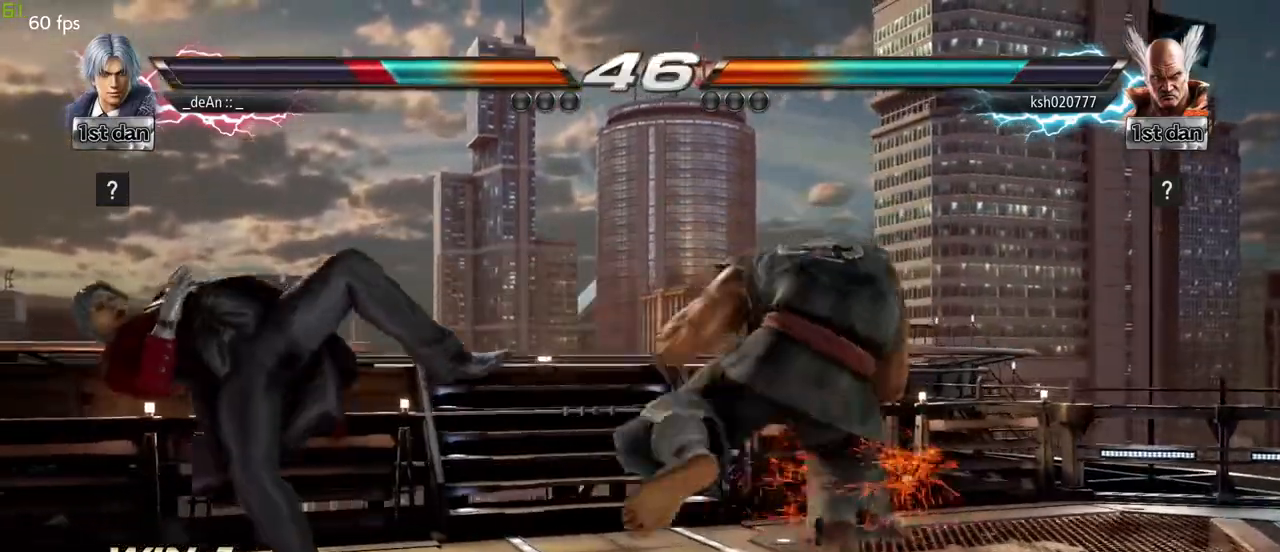
Gameplay with a controller (arcade stick); each line is a JSON object with the inputs held at the frame after it. "events" lists button and stick changes between this image and that frame as [ms after this image, input, new state], when the widget could be followed in between. Not read: L3 R3.
{"buttons": ["SQUARE"], "left_stick": "left", "events": [[483, "SQUARE", "down"]]}
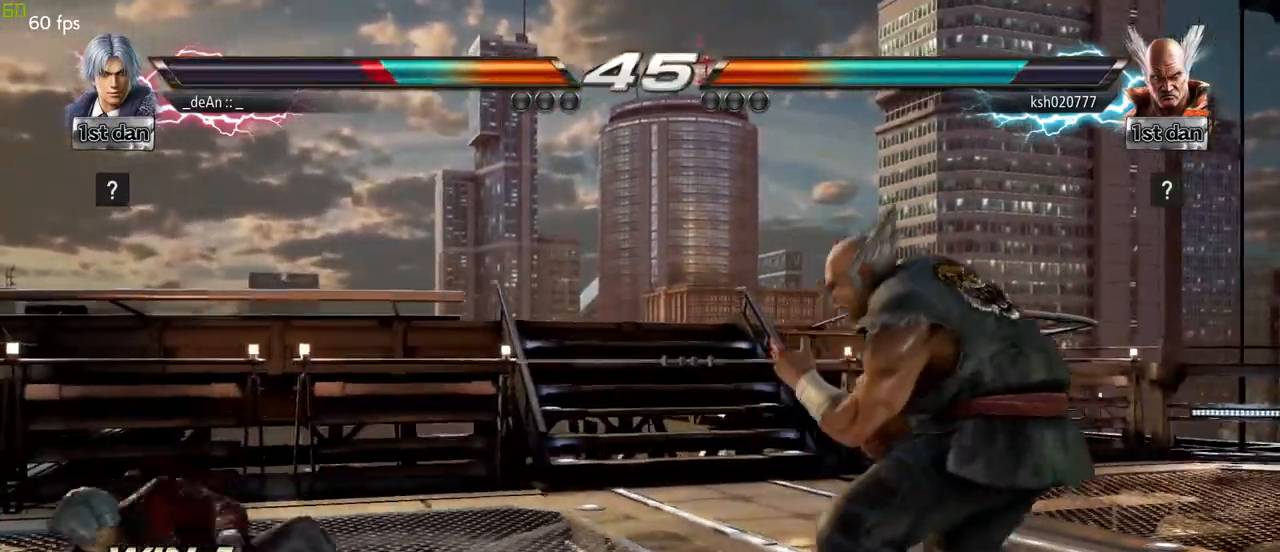
{"buttons": [], "left_stick": "right", "events": [[83, "SQUARE", "up"], [417, "left_stick", "center"], [467, "left_stick", "right"]]}
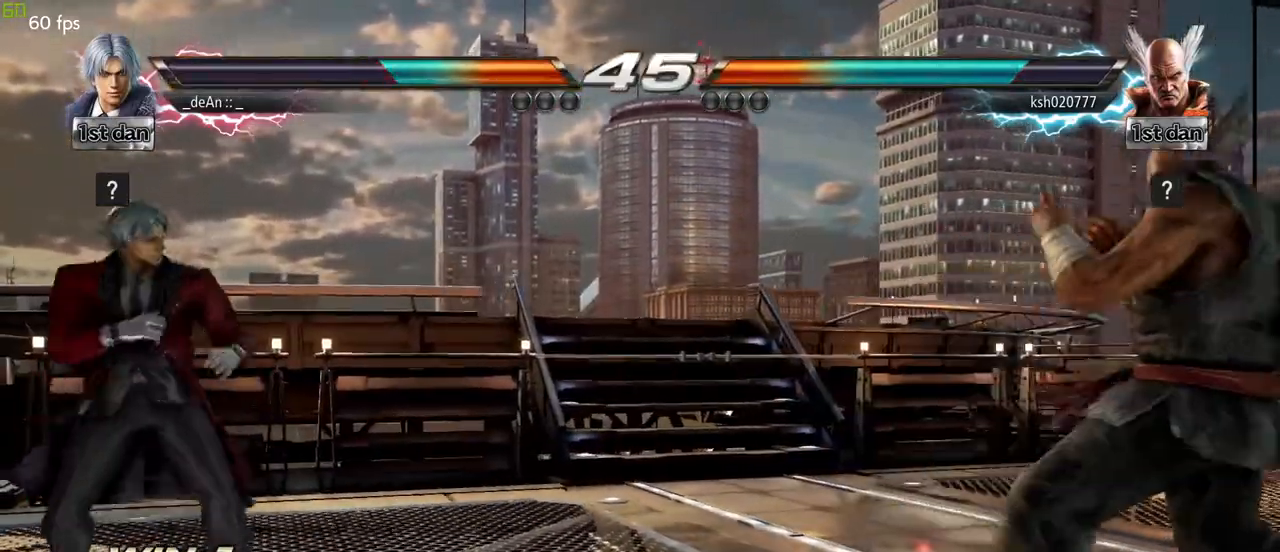
{"buttons": ["SQUARE"], "left_stick": "center", "events": [[33, "left_stick", "center"], [117, "left_stick", "right"], [383, "SQUARE", "down"], [400, "left_stick", "center"]]}
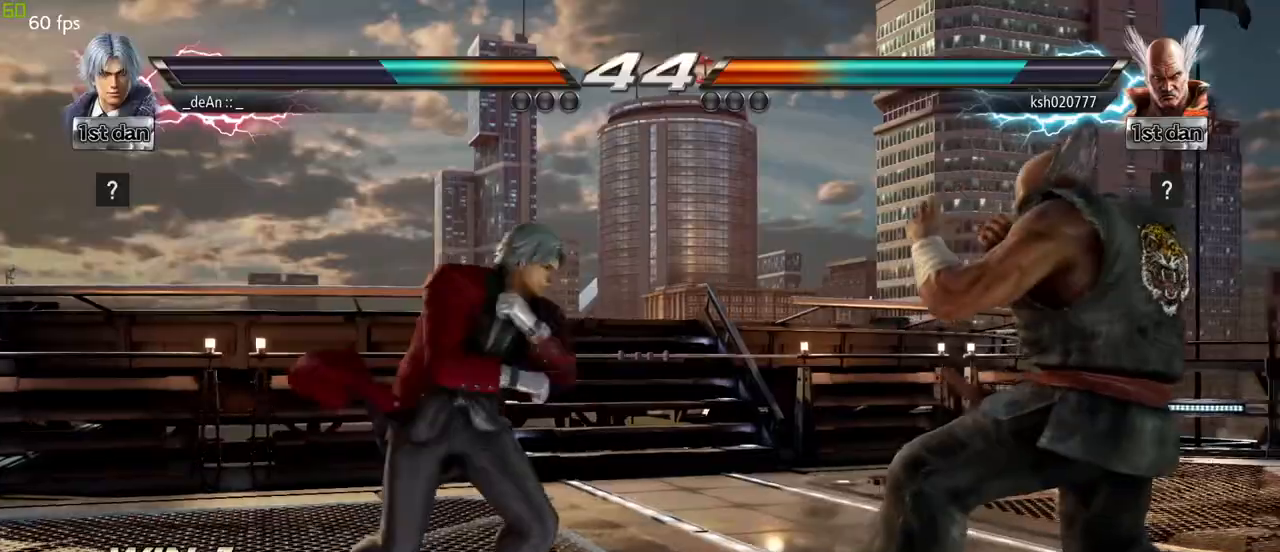
{"buttons": [], "left_stick": "center", "events": [[17, "SQUARE", "up"], [233, "left_stick", "down-right"], [283, "SQUARE", "down"], [367, "SQUARE", "up"], [467, "left_stick", "center"]]}
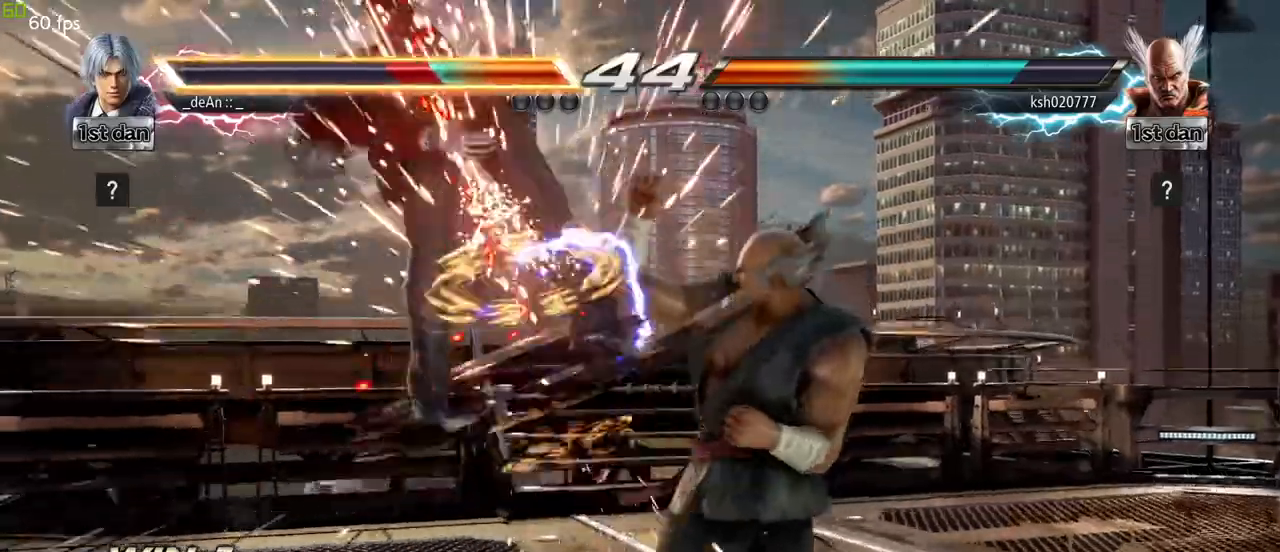
{"buttons": [], "left_stick": "left", "events": [[183, "left_stick", "left"], [233, "SQUARE", "down"], [300, "SQUARE", "up"]]}
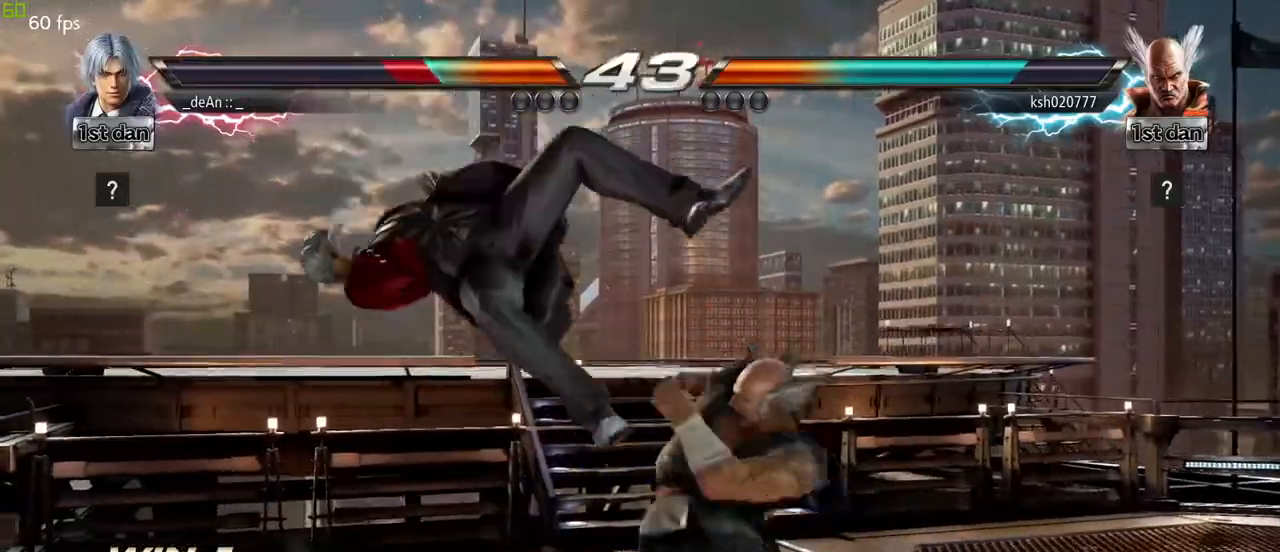
{"buttons": [], "left_stick": "left", "events": []}
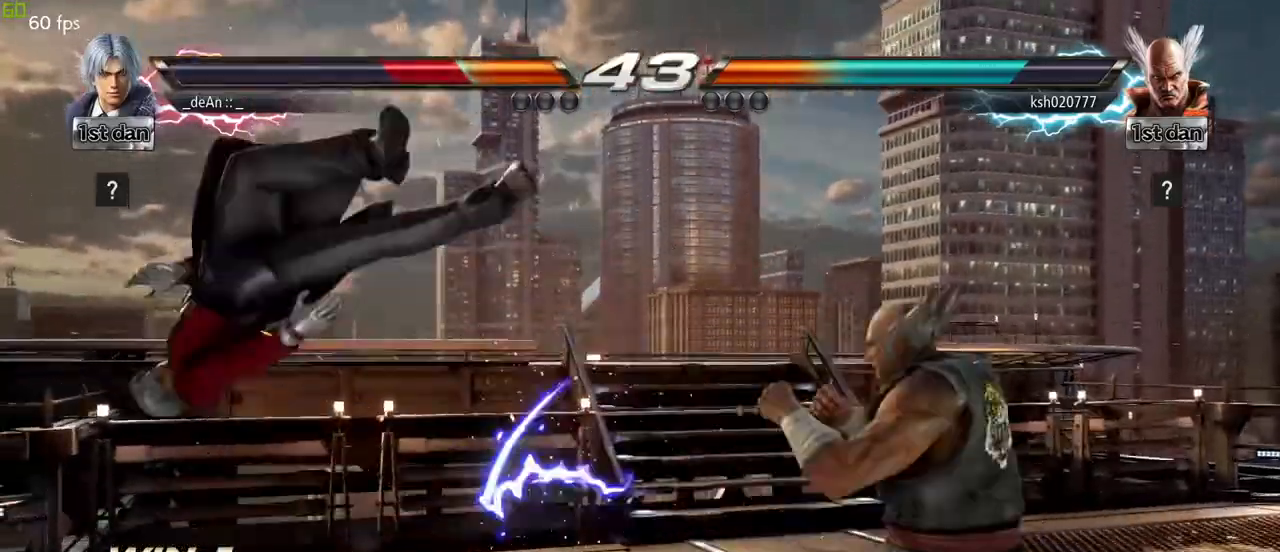
{"buttons": [], "left_stick": "left"}
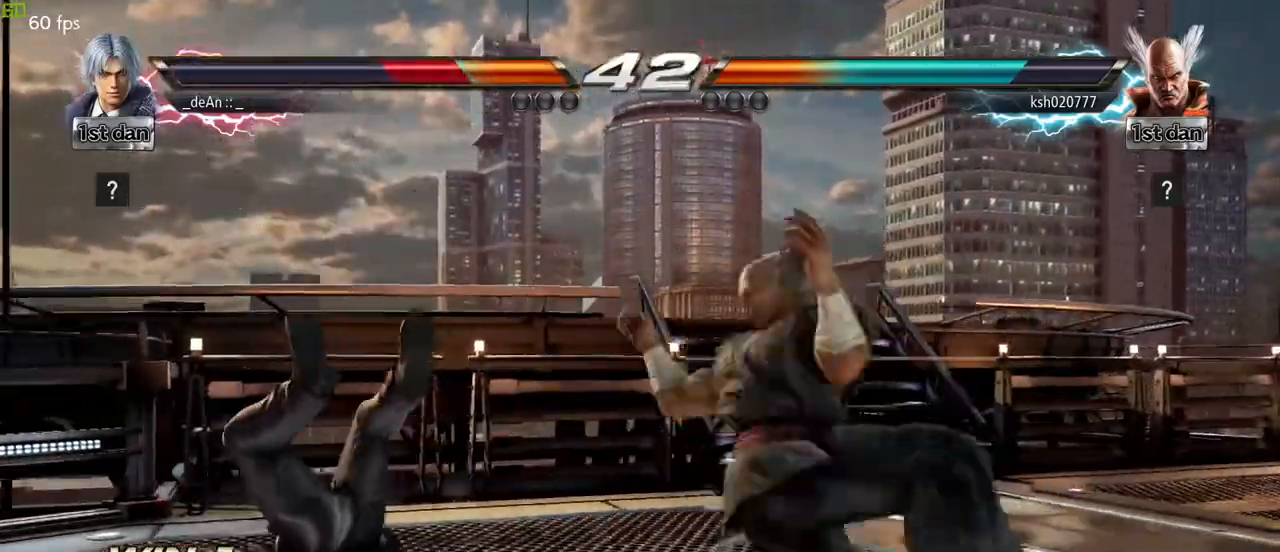
{"buttons": ["SQUARE"], "left_stick": "left", "events": [[33, "SQUARE", "down"], [350, "SQUARE", "up"], [417, "SQUARE", "down"]]}
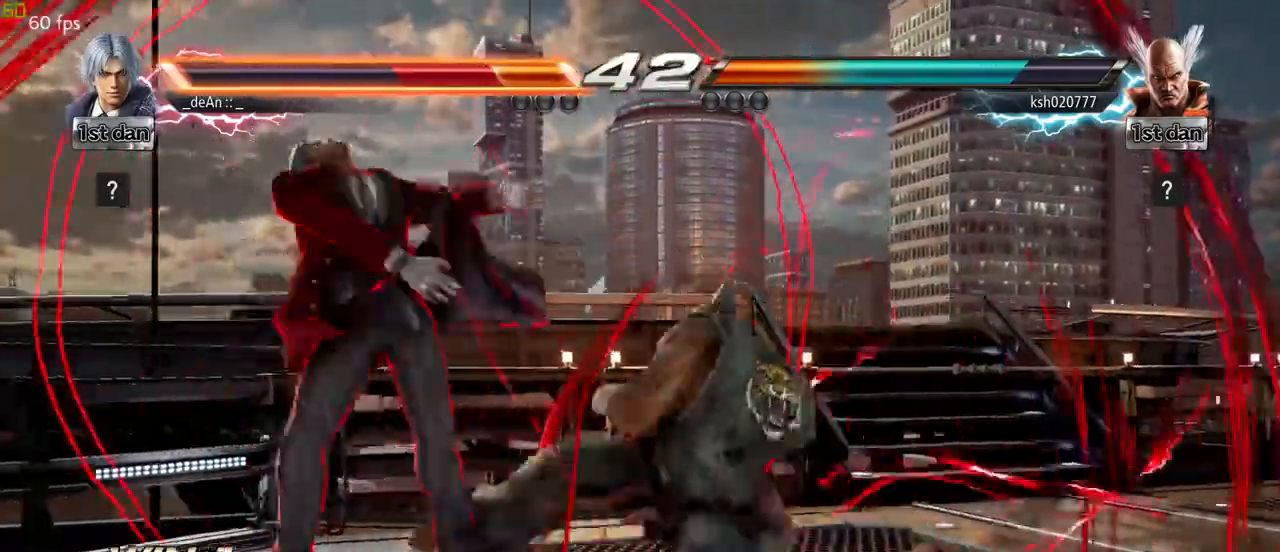
{"buttons": [], "left_stick": "left", "events": [[67, "SQUARE", "up"]]}
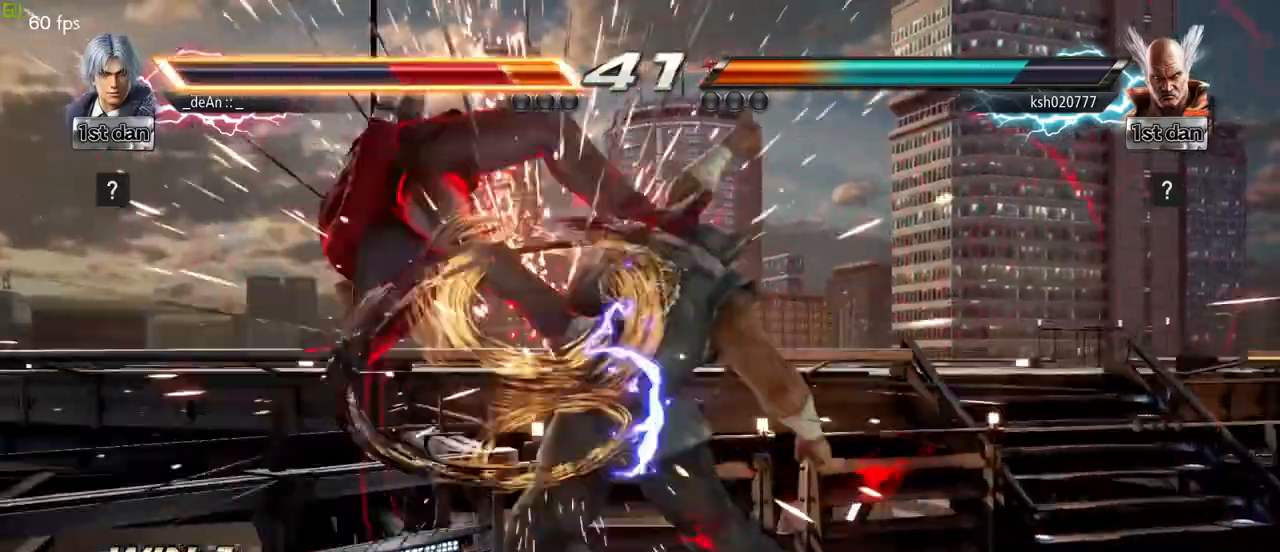
{"buttons": [], "left_stick": "left"}
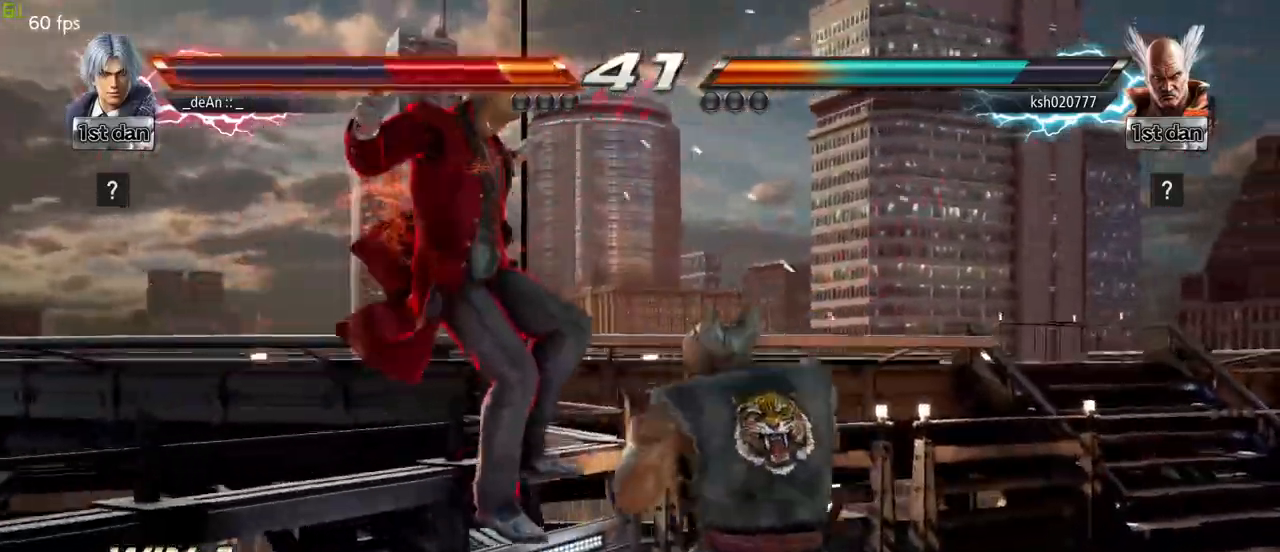
{"buttons": ["SQUARE"], "left_stick": "left", "events": [[33, "SQUARE", "down"], [167, "SQUARE", "up"], [250, "SQUARE", "down"], [350, "SQUARE", "up"], [433, "SQUARE", "down"]]}
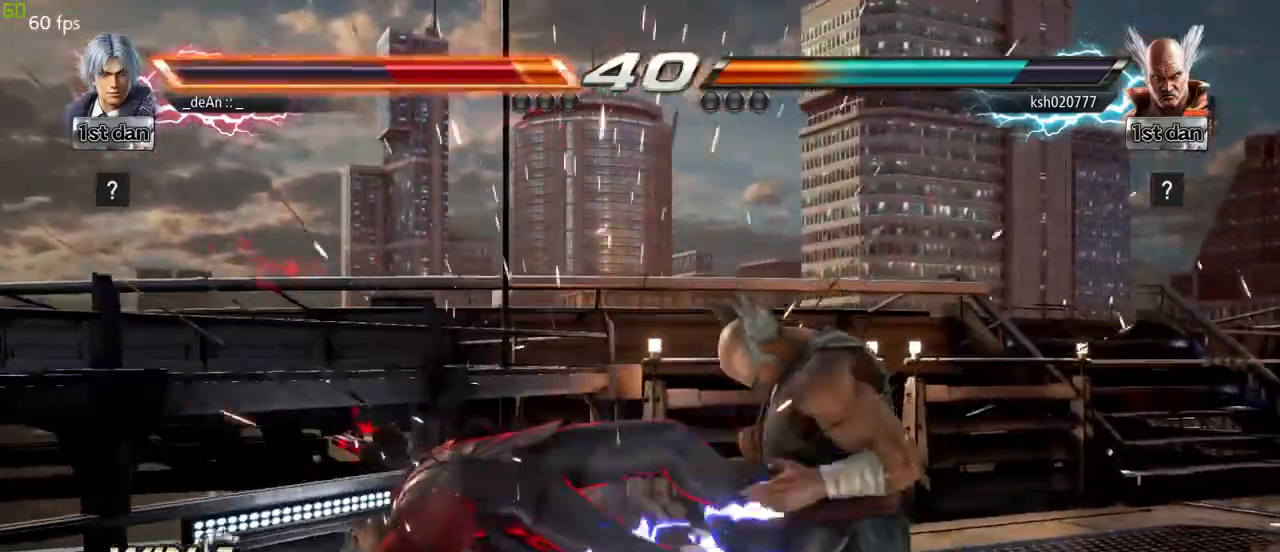
{"buttons": [], "left_stick": "left", "events": [[67, "SQUARE", "up"], [100, "SQUARE", "down"], [217, "SQUARE", "up"], [267, "SQUARE", "down"], [417, "SQUARE", "up"]]}
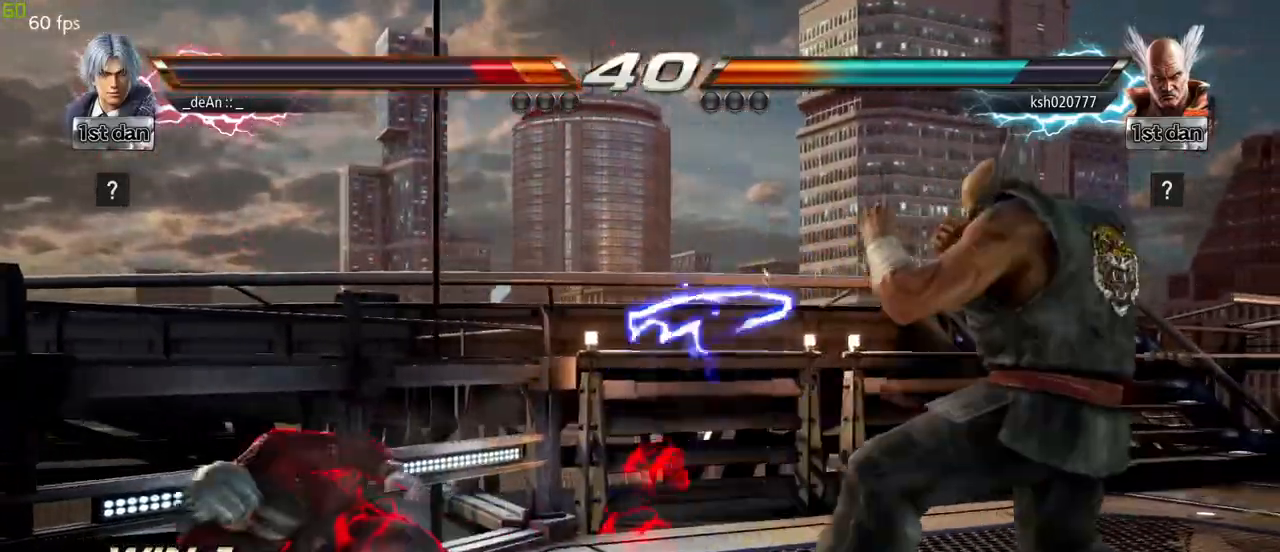
{"buttons": [], "left_stick": "left", "events": [[33, "left_stick", "down"], [367, "left_stick", "left"]]}
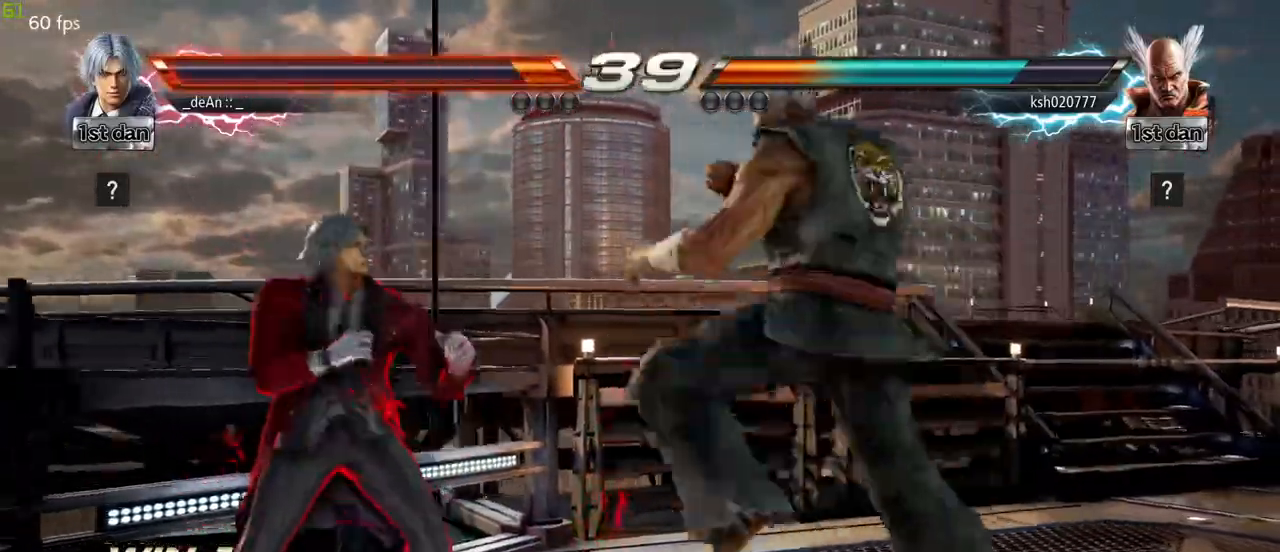
{"buttons": [], "left_stick": "down-right", "events": [[367, "left_stick", "down-right"]]}
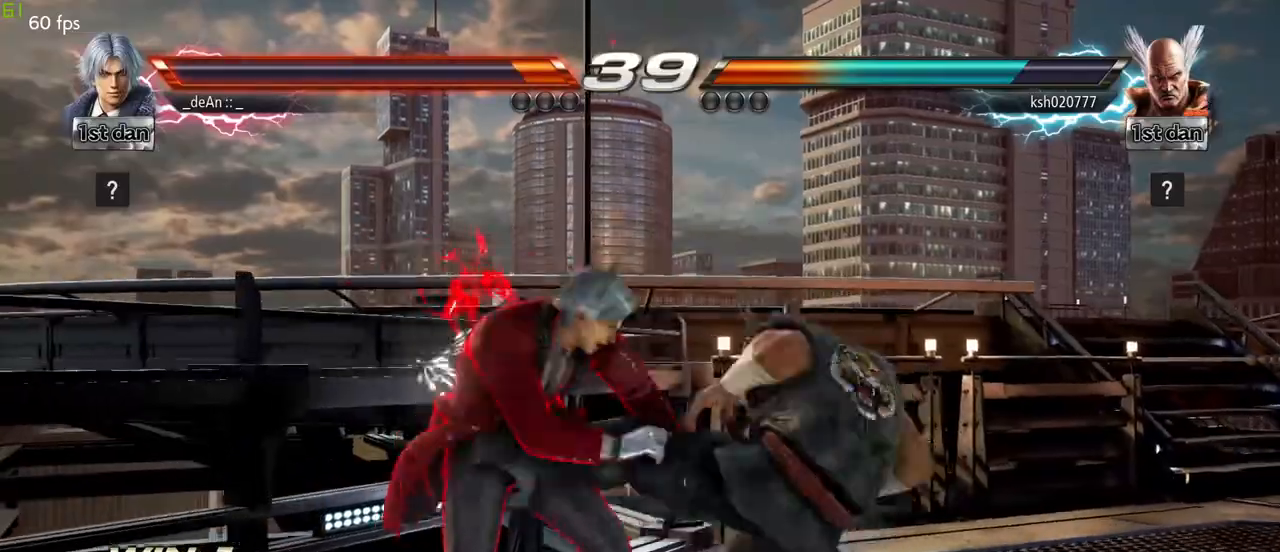
{"buttons": ["SQUARE"], "left_stick": "down-right", "events": [[200, "left_stick", "center"], [367, "left_stick", "down-right"], [433, "SQUARE", "down"]]}
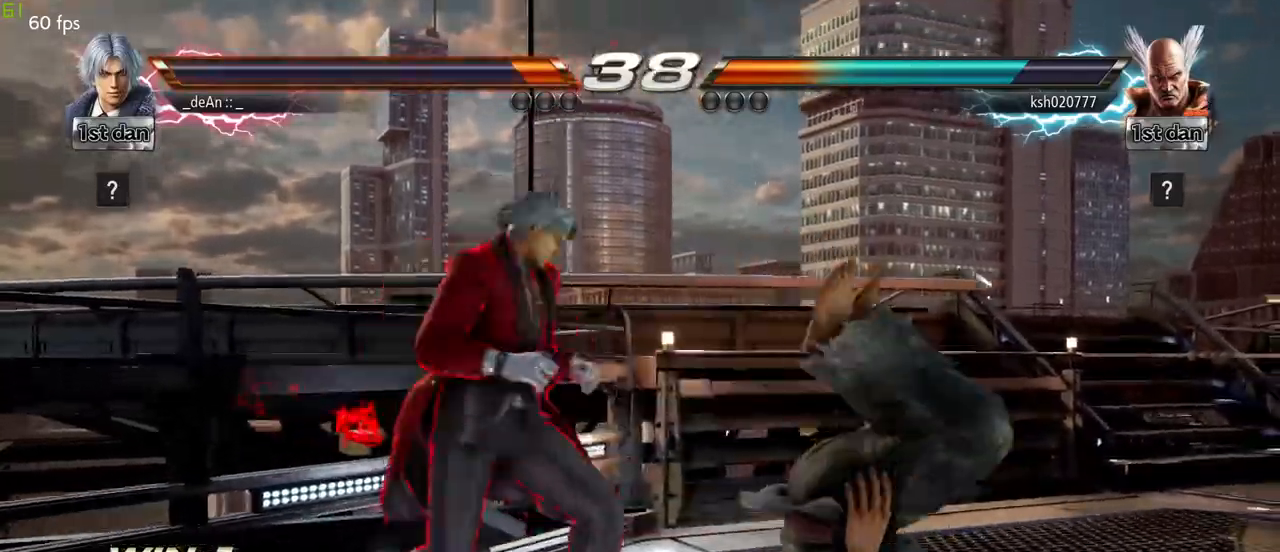
{"buttons": ["TRIANGLE"], "left_stick": "center", "events": [[83, "SQUARE", "up"], [117, "left_stick", "center"], [400, "left_stick", "left"], [450, "TRIANGLE", "down"], [500, "left_stick", "center"]]}
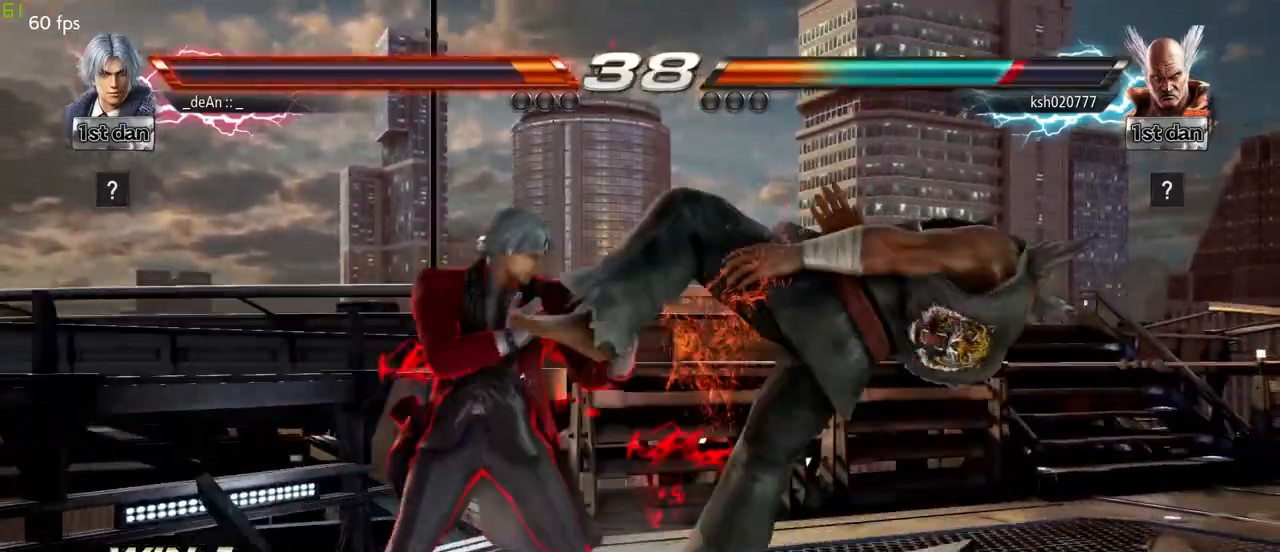
{"buttons": [], "left_stick": "down-right", "events": [[50, "TRIANGLE", "up"], [50, "left_stick", "right"], [150, "left_stick", "center"], [483, "left_stick", "down-right"]]}
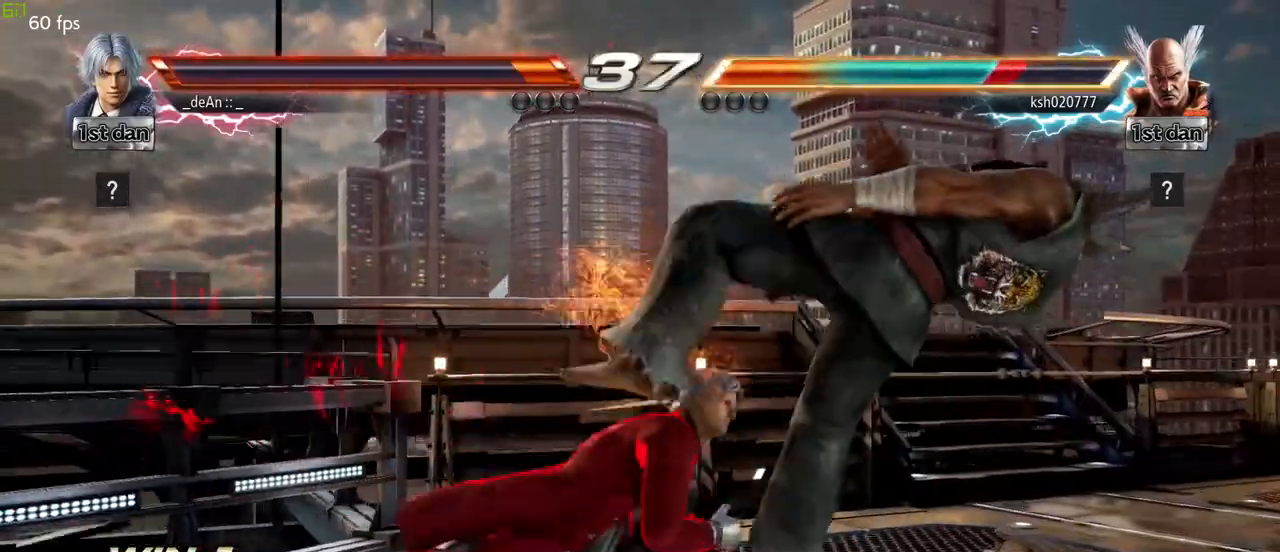
{"buttons": [], "left_stick": "center", "events": [[33, "CROSS", "down"], [150, "TRIANGLE", "down"], [200, "CROSS", "up"], [233, "left_stick", "center"], [250, "TRIANGLE", "up"], [417, "CROSS", "down"], [500, "CROSS", "up"]]}
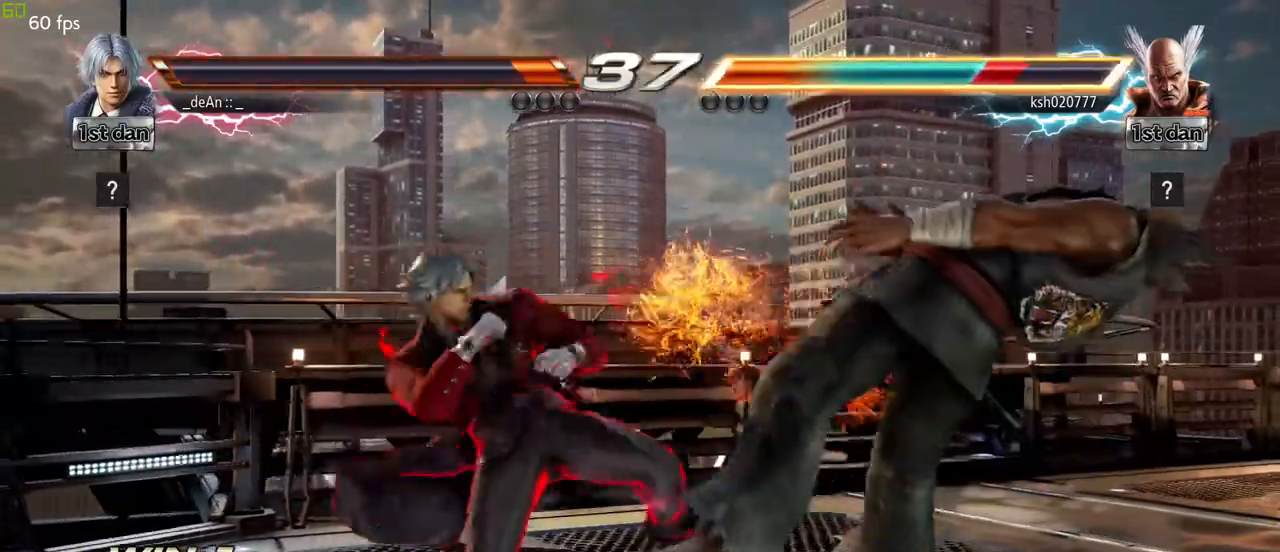
{"buttons": ["CROSS"], "left_stick": "center", "events": [[100, "CROSS", "down"], [183, "CROSS", "up"], [250, "CROSS", "down"], [350, "CROSS", "up"], [400, "CROSS", "down"]]}
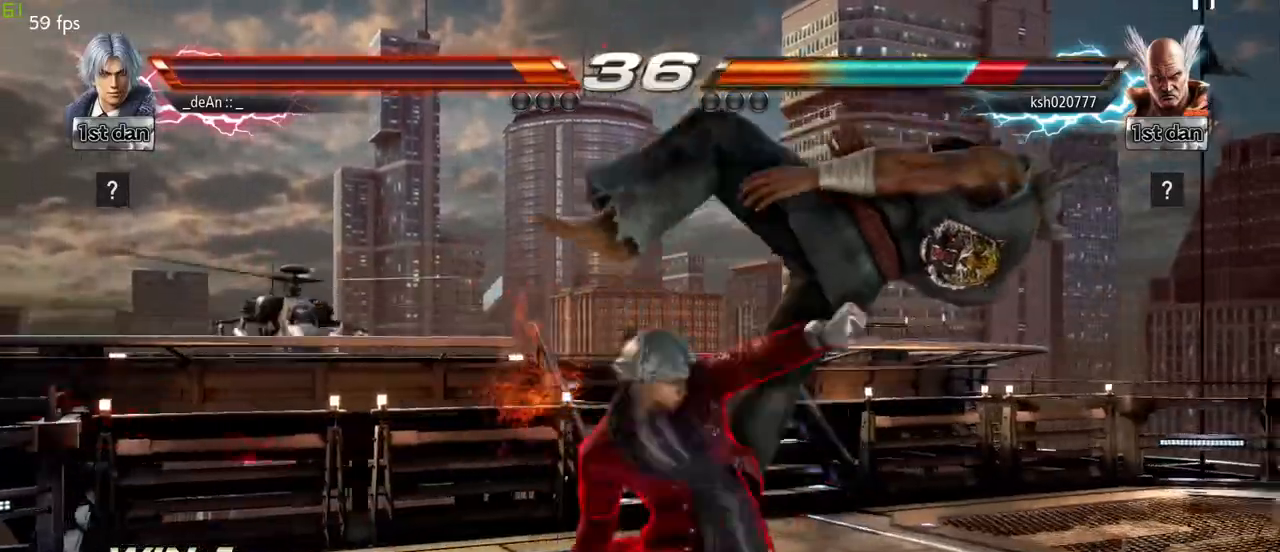
{"buttons": [], "left_stick": "center", "events": [[50, "CROSS", "up"]]}
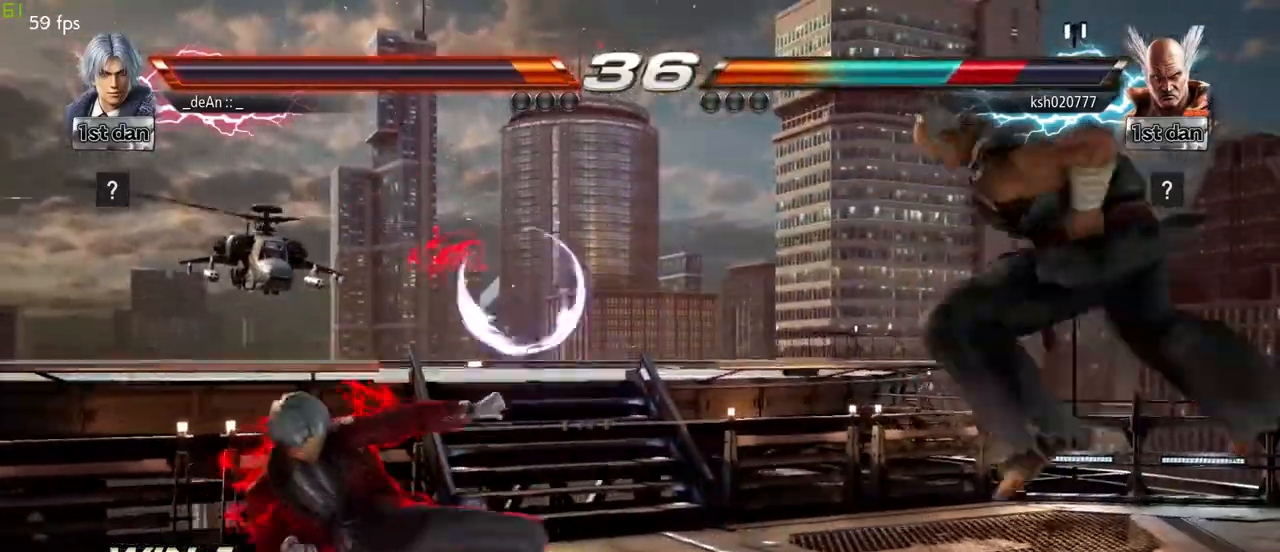
{"buttons": [], "left_stick": "down-right", "events": [[17, "left_stick", "right"], [117, "left_stick", "center"], [167, "left_stick", "right"], [250, "left_stick", "down-right"]]}
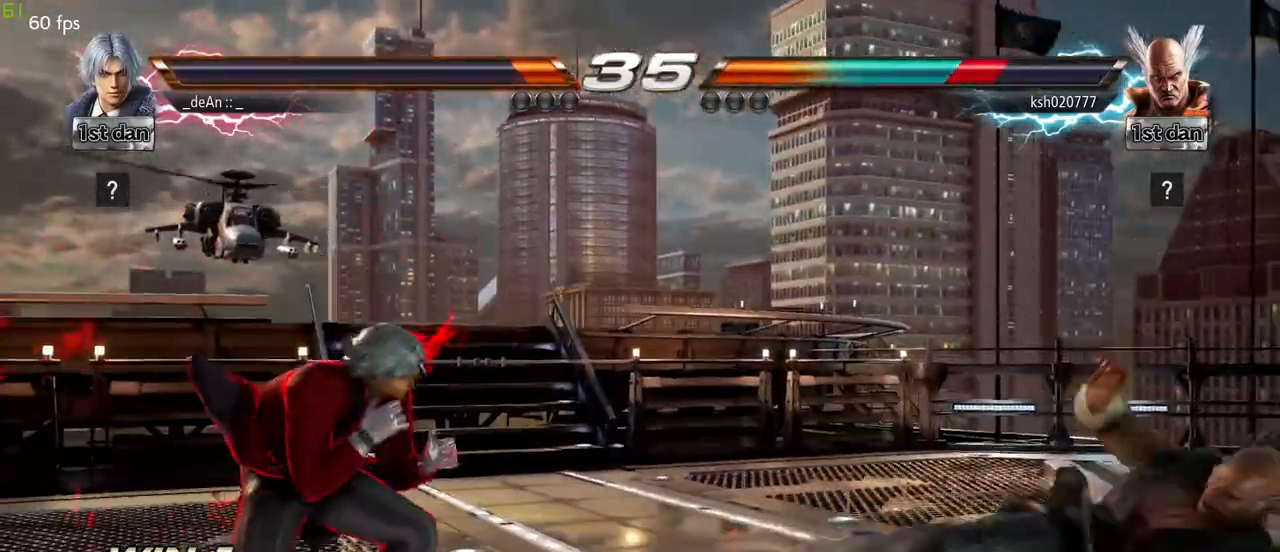
{"buttons": [], "left_stick": "down-right", "events": [[217, "CROSS", "down"], [400, "CROSS", "up"]]}
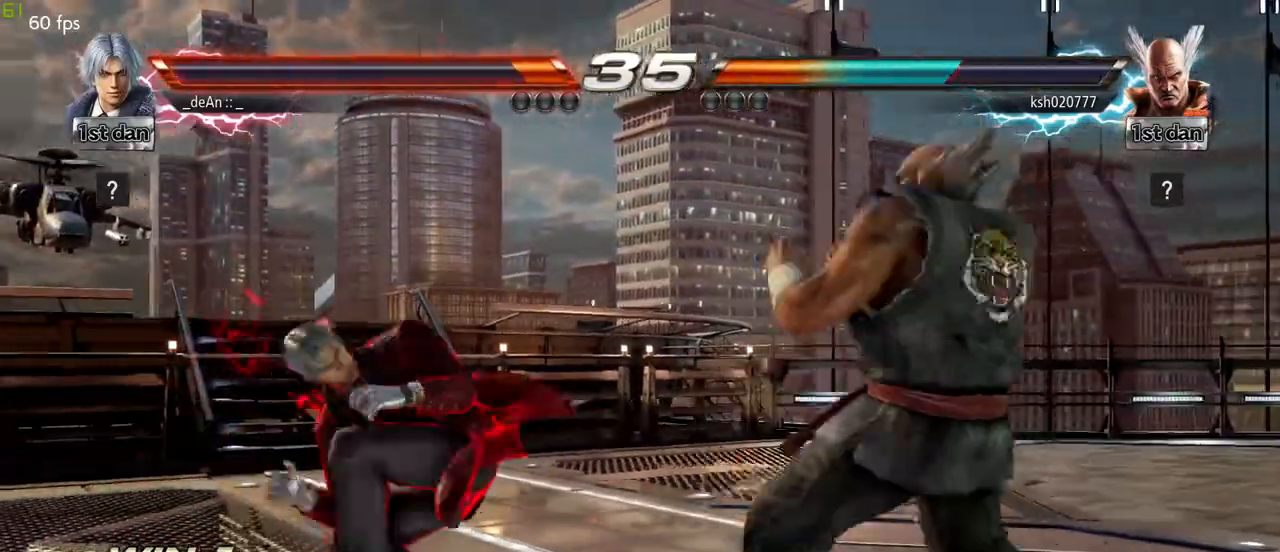
{"buttons": [], "left_stick": "left", "events": [[33, "left_stick", "center"], [333, "left_stick", "down"], [467, "left_stick", "left"]]}
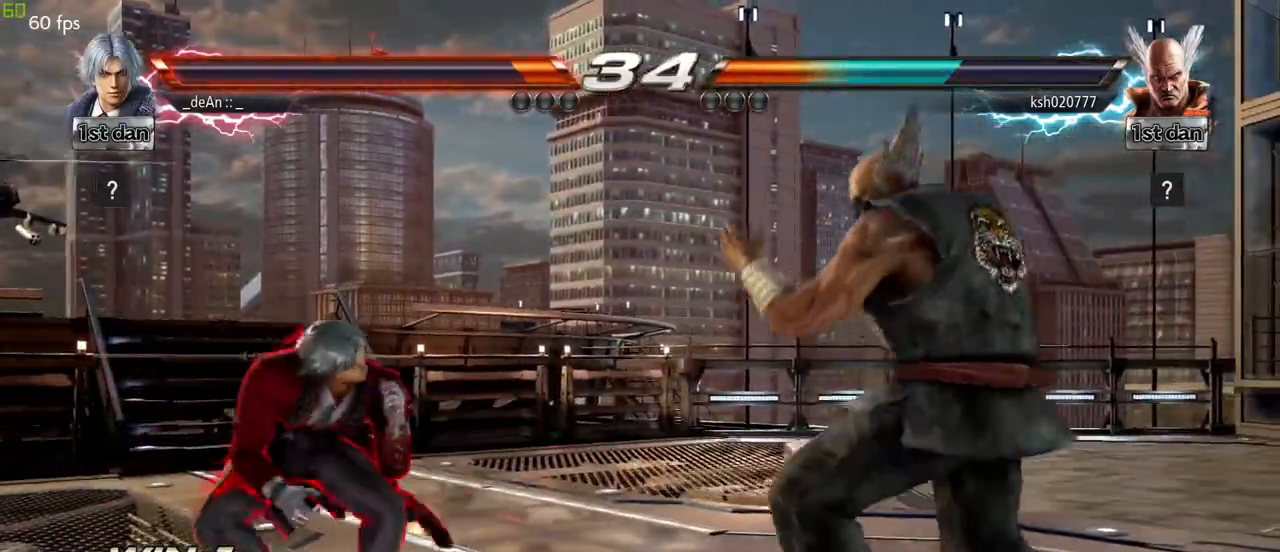
{"buttons": [], "left_stick": "center", "events": [[83, "left_stick", "center"], [150, "left_stick", "left"], [483, "left_stick", "center"]]}
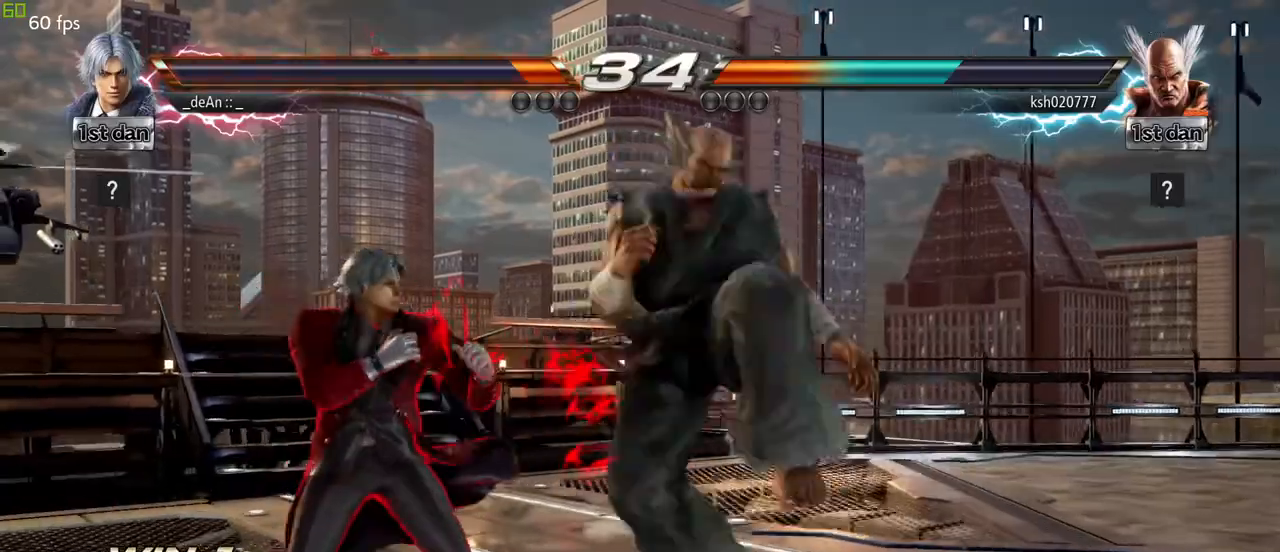
{"buttons": ["SQUARE"], "left_stick": "center", "events": [[33, "left_stick", "right"], [83, "TRIANGLE", "down"], [267, "TRIANGLE", "up"], [383, "SQUARE", "down"], [400, "left_stick", "center"]]}
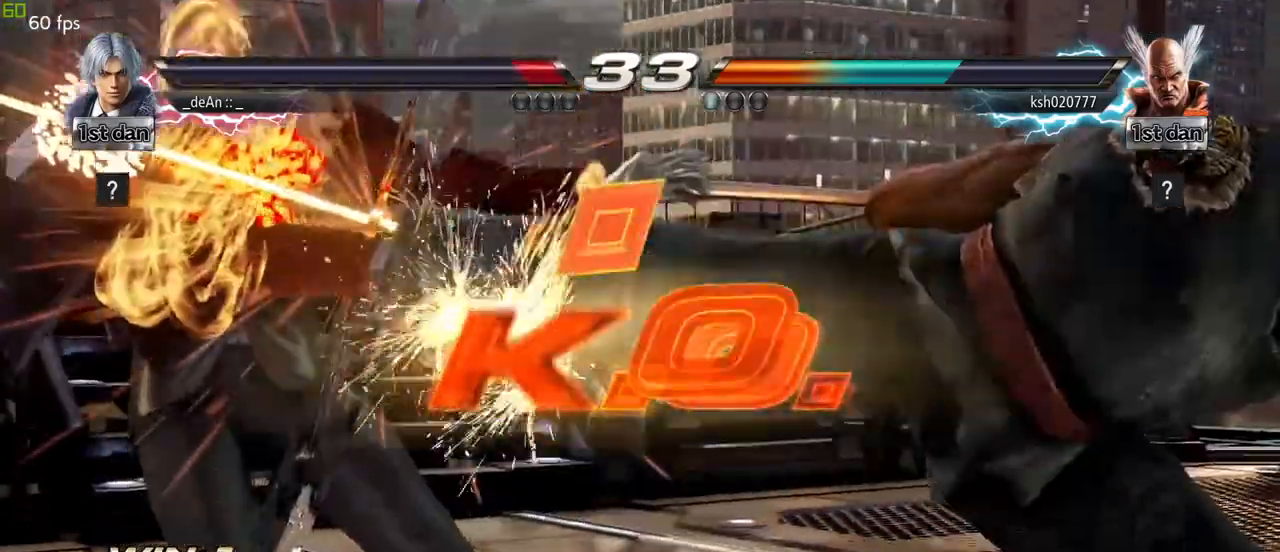
{"buttons": [], "left_stick": "center", "events": [[17, "SQUARE", "up"], [117, "SQUARE", "down"], [133, "CROSS", "down"], [133, "SQUARE", "up"], [167, "CROSS", "up"]]}
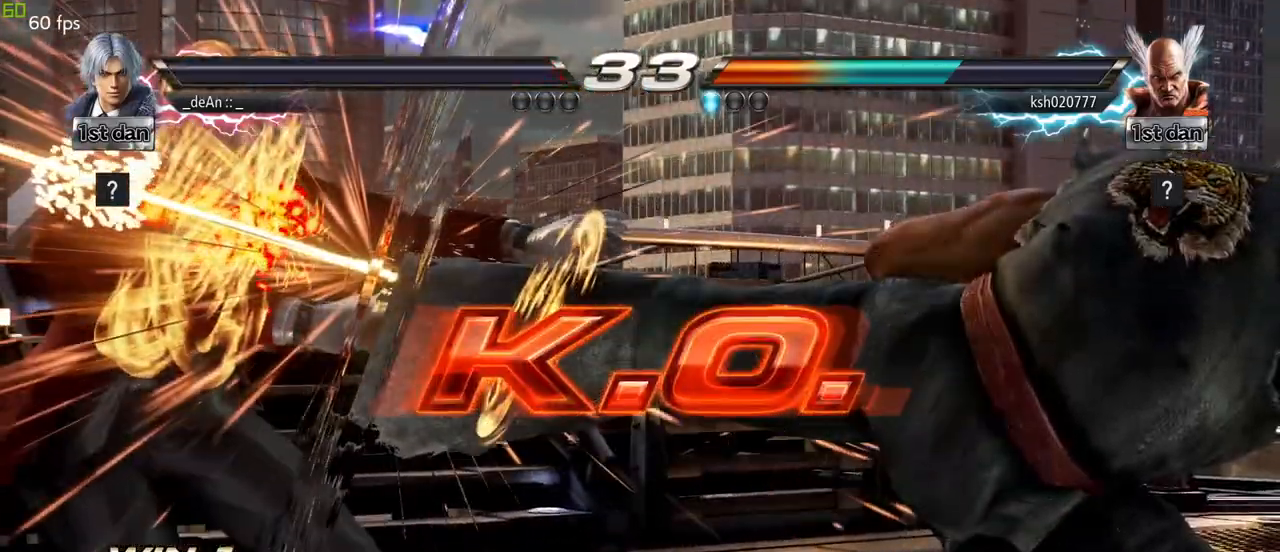
{"buttons": [], "left_stick": "center", "events": []}